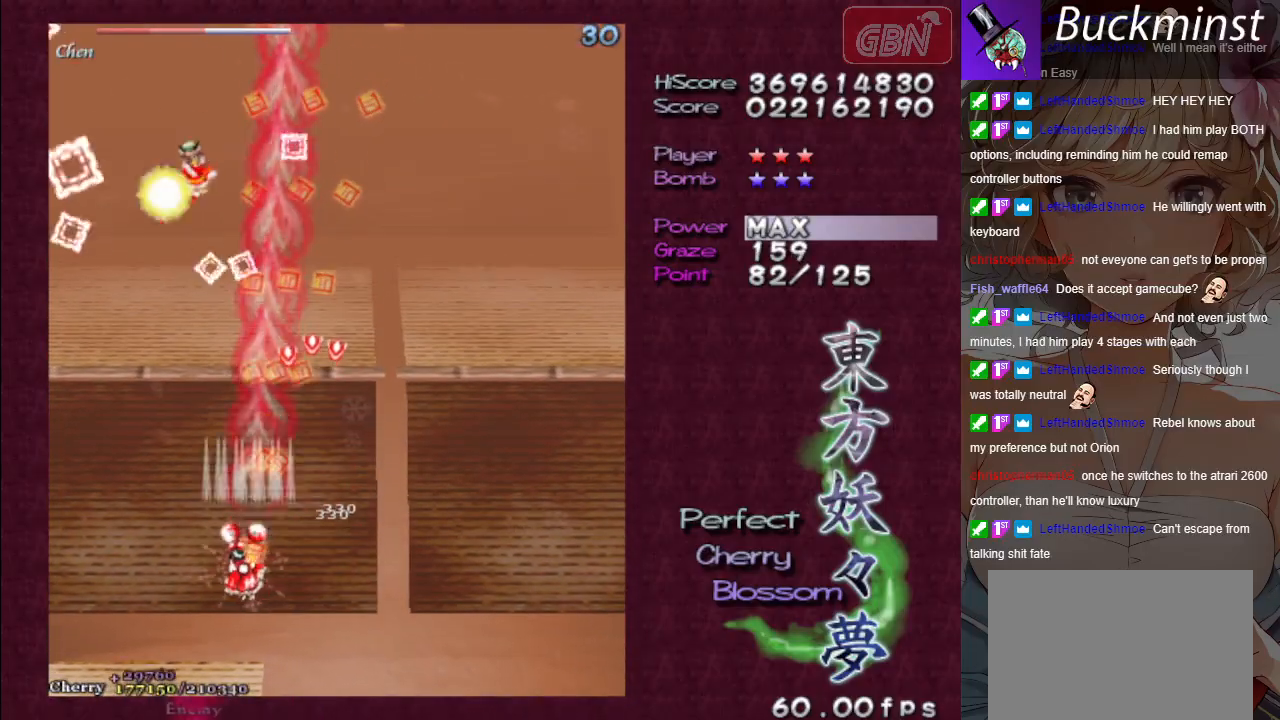
Gameplay with a controller (Xbox layout); each line is a JSON object with the inputs held at the frame after it. "events" lists button and stick changes between this image and that frame as [ms after this image, input, new state], when the widget could be followed in between. Not read: right_stick.
{"buttons": ["A", "X"], "left_stick": "down", "events": [[250, "left_stick", "right"], [383, "left_stick", "down"], [450, "X", "down"]]}
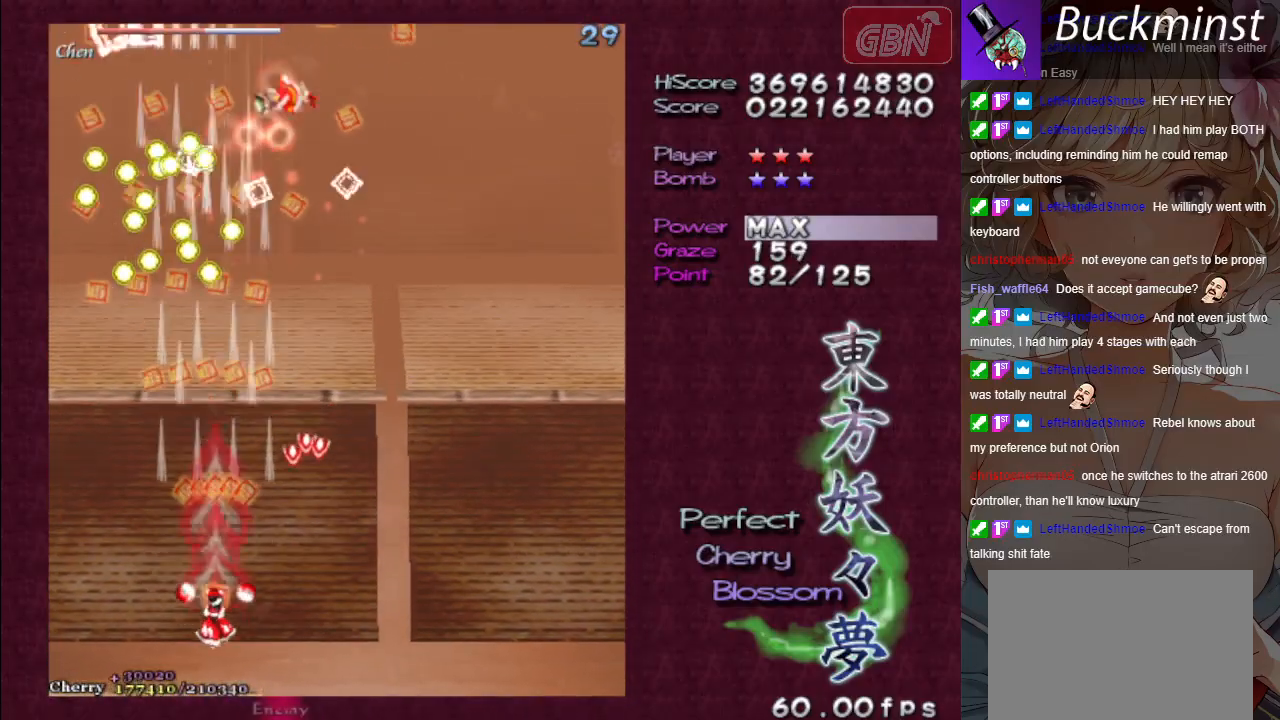
{"buttons": ["A", "X"], "left_stick": "up", "events": [[33, "left_stick", "center"], [300, "left_stick", "up"]]}
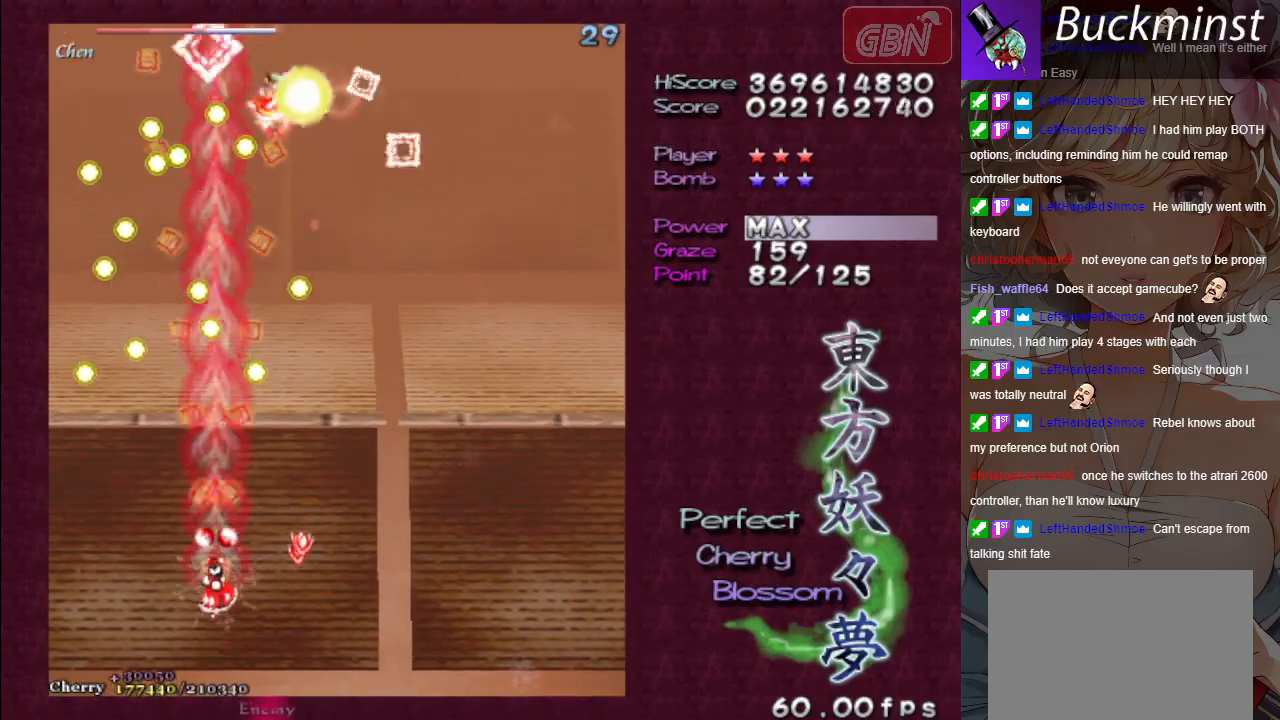
{"buttons": ["A", "X"], "left_stick": "down", "events": [[167, "left_stick", "right"], [283, "left_stick", "down-right"], [450, "left_stick", "down"]]}
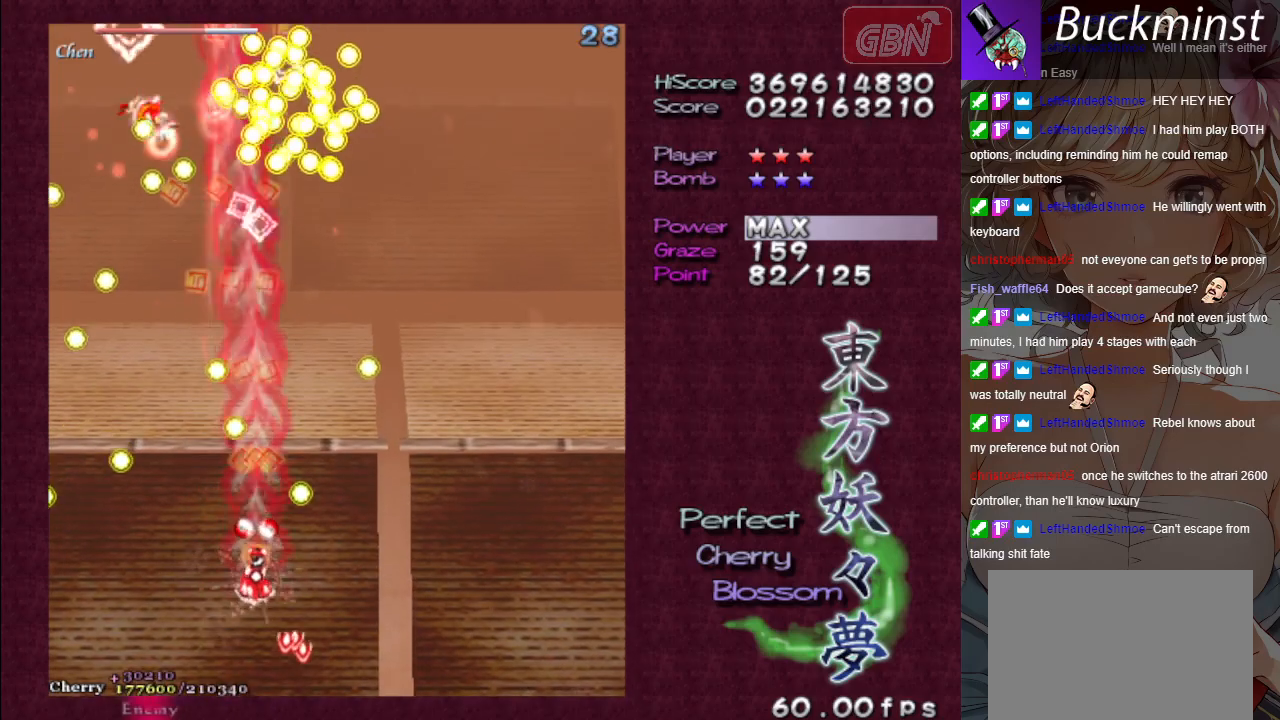
{"buttons": ["A", "X"], "left_stick": "right", "events": [[167, "left_stick", "center"], [217, "left_stick", "right"]]}
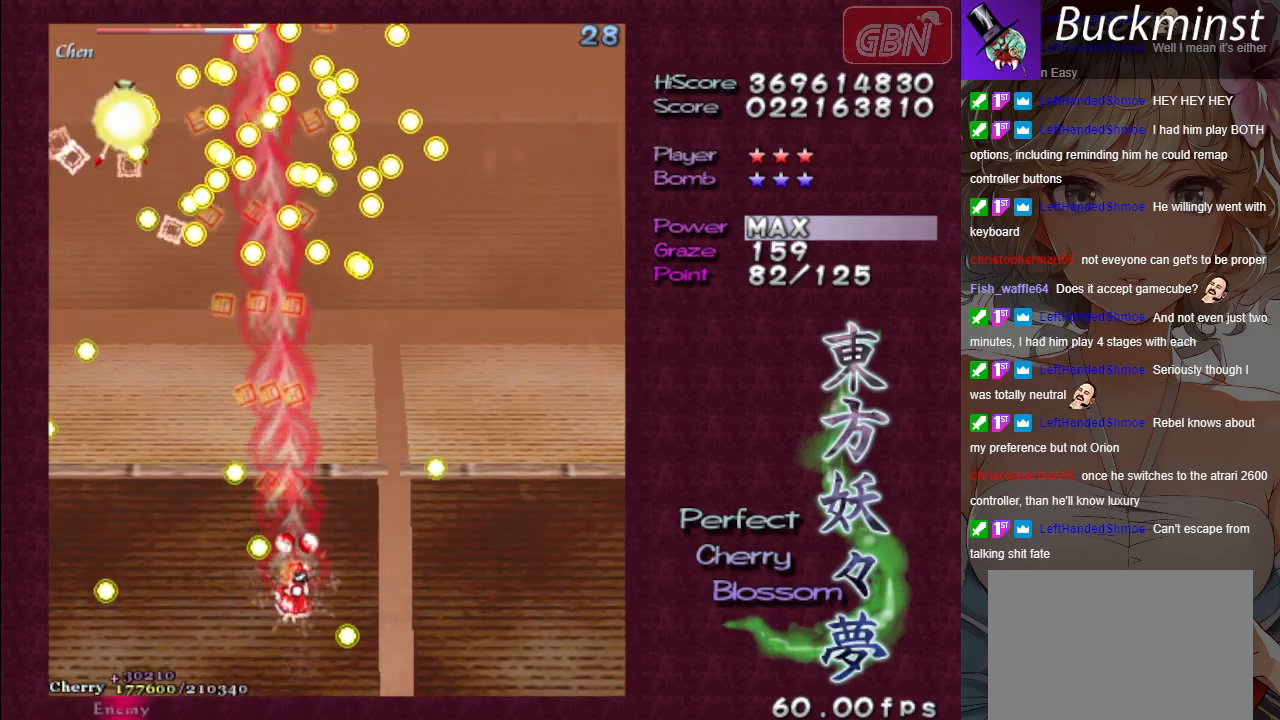
{"buttons": ["A", "X"], "left_stick": "center", "events": [[117, "left_stick", "up"], [233, "left_stick", "up-left"], [350, "left_stick", "center"]]}
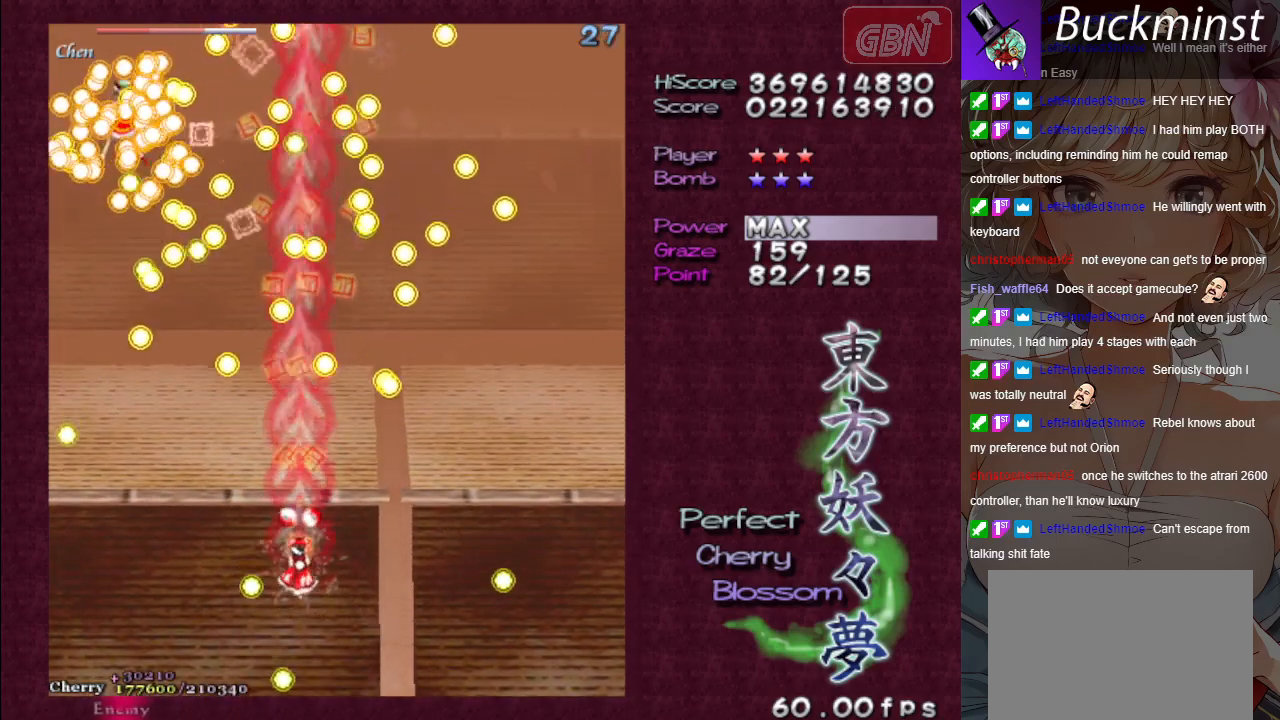
{"buttons": ["A"], "left_stick": "center", "events": [[50, "X", "up"], [83, "left_stick", "left"], [250, "left_stick", "down"], [383, "left_stick", "center"]]}
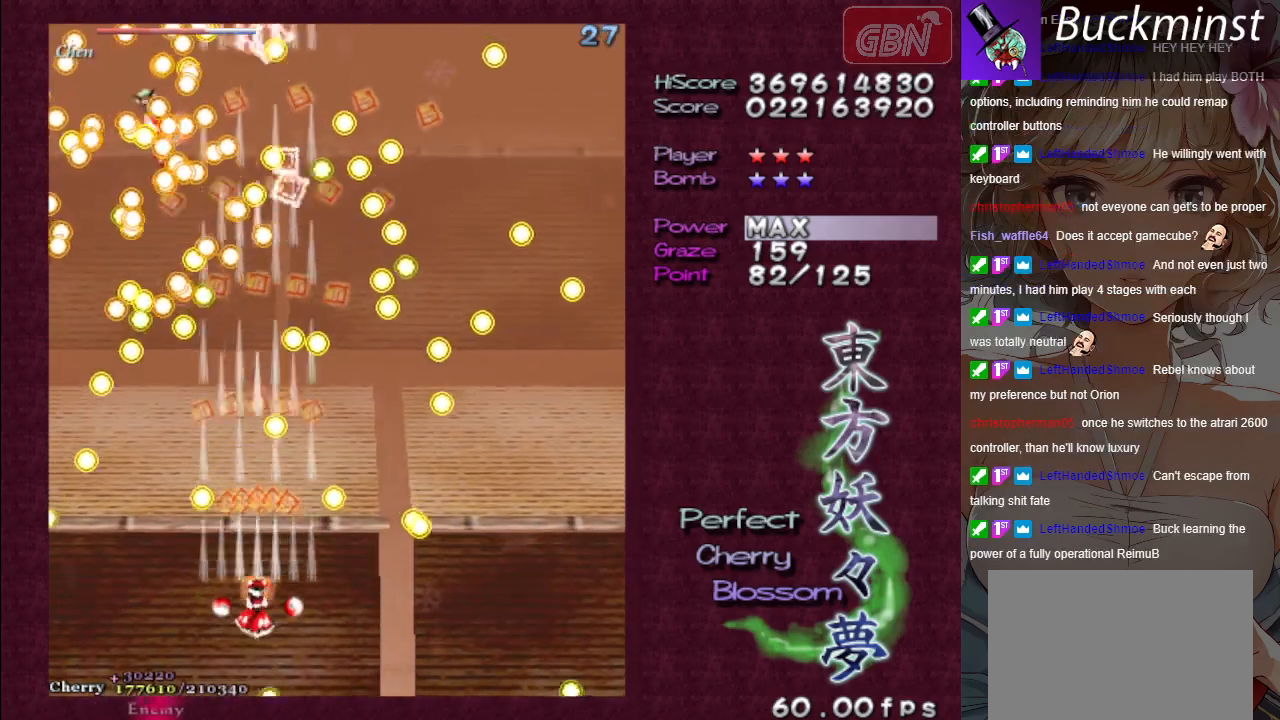
{"buttons": ["A"], "left_stick": "down-left", "events": [[17, "left_stick", "left"], [67, "left_stick", "down-left"], [233, "left_stick", "down-right"], [383, "left_stick", "center"], [467, "left_stick", "down-left"]]}
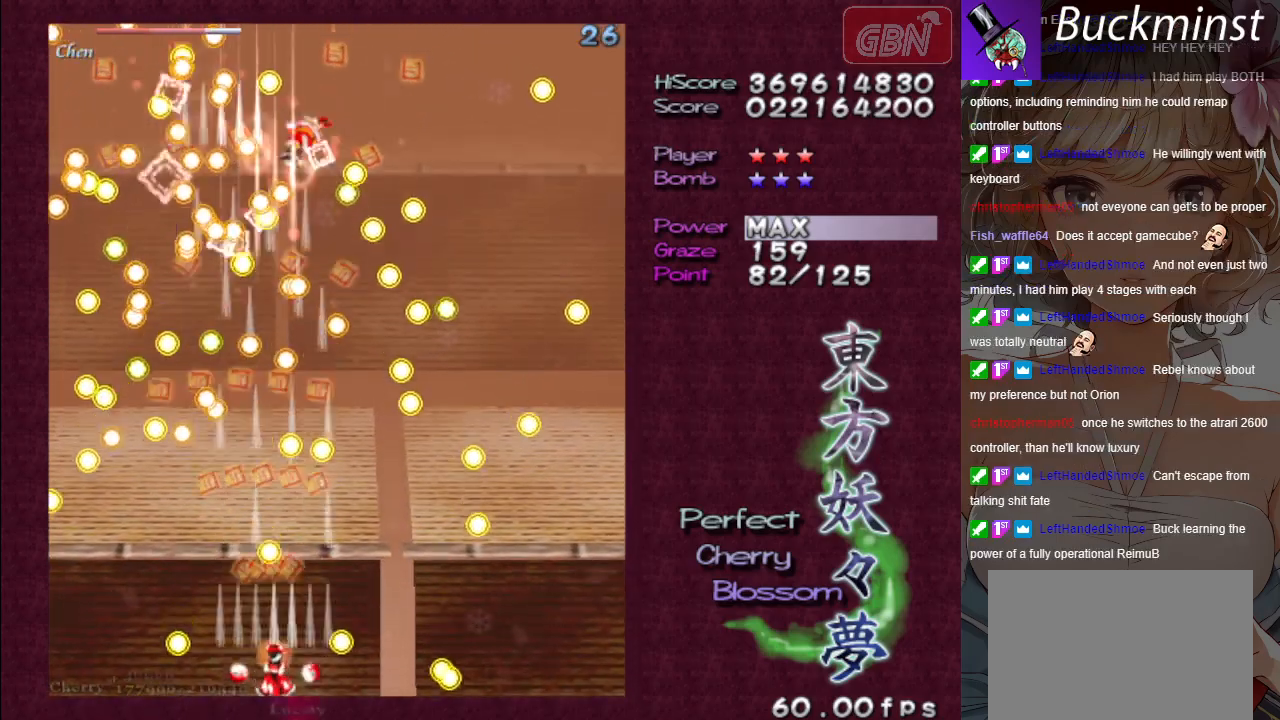
{"buttons": ["A"], "left_stick": "center", "events": [[50, "left_stick", "center"], [250, "left_stick", "right"], [400, "left_stick", "center"]]}
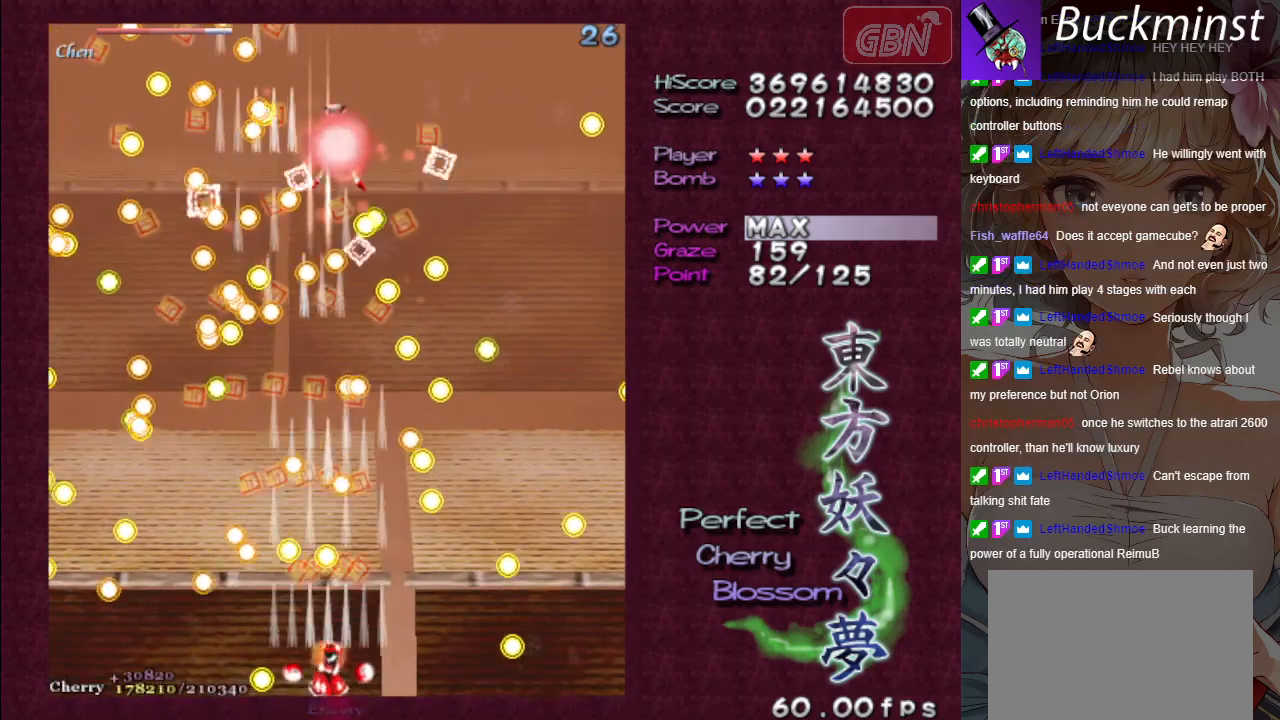
{"buttons": ["A", "X"], "left_stick": "center", "events": [[150, "left_stick", "right"], [217, "X", "down"], [250, "left_stick", "center"], [350, "left_stick", "down-right"], [500, "left_stick", "center"]]}
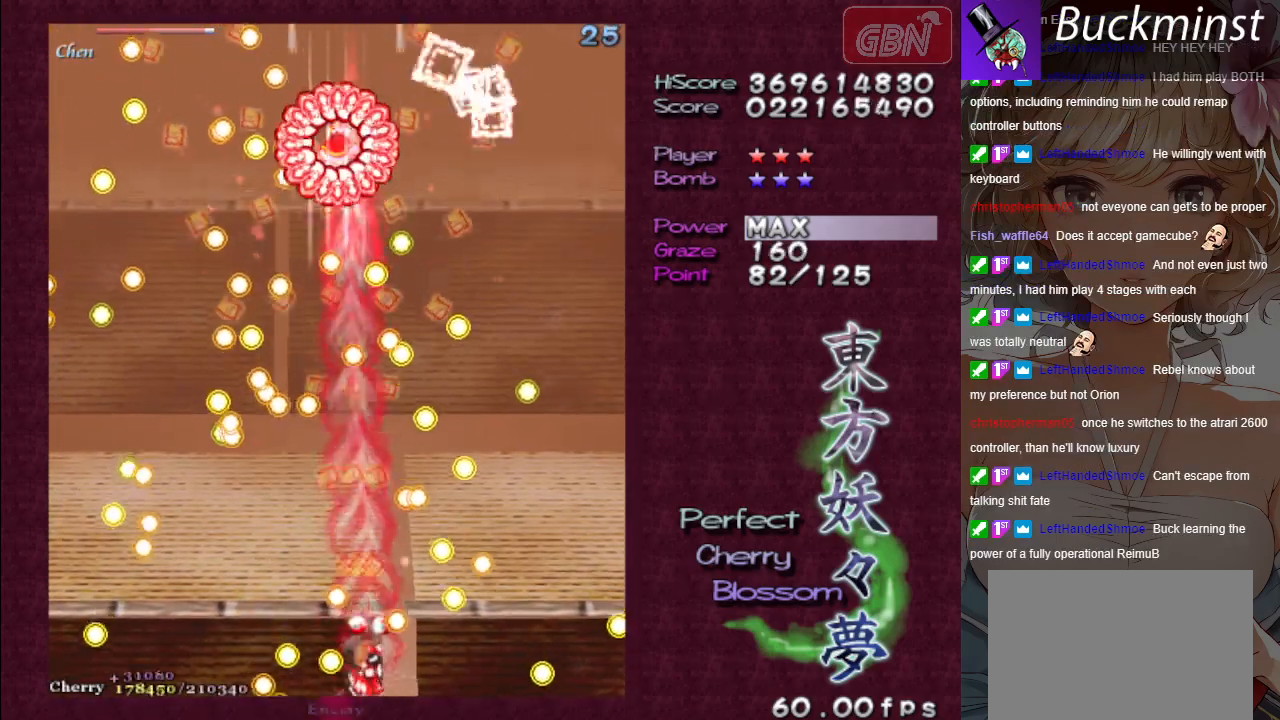
{"buttons": ["A", "X"], "left_stick": "up-left", "events": [[150, "left_stick", "right"], [350, "left_stick", "up"], [467, "left_stick", "up-left"]]}
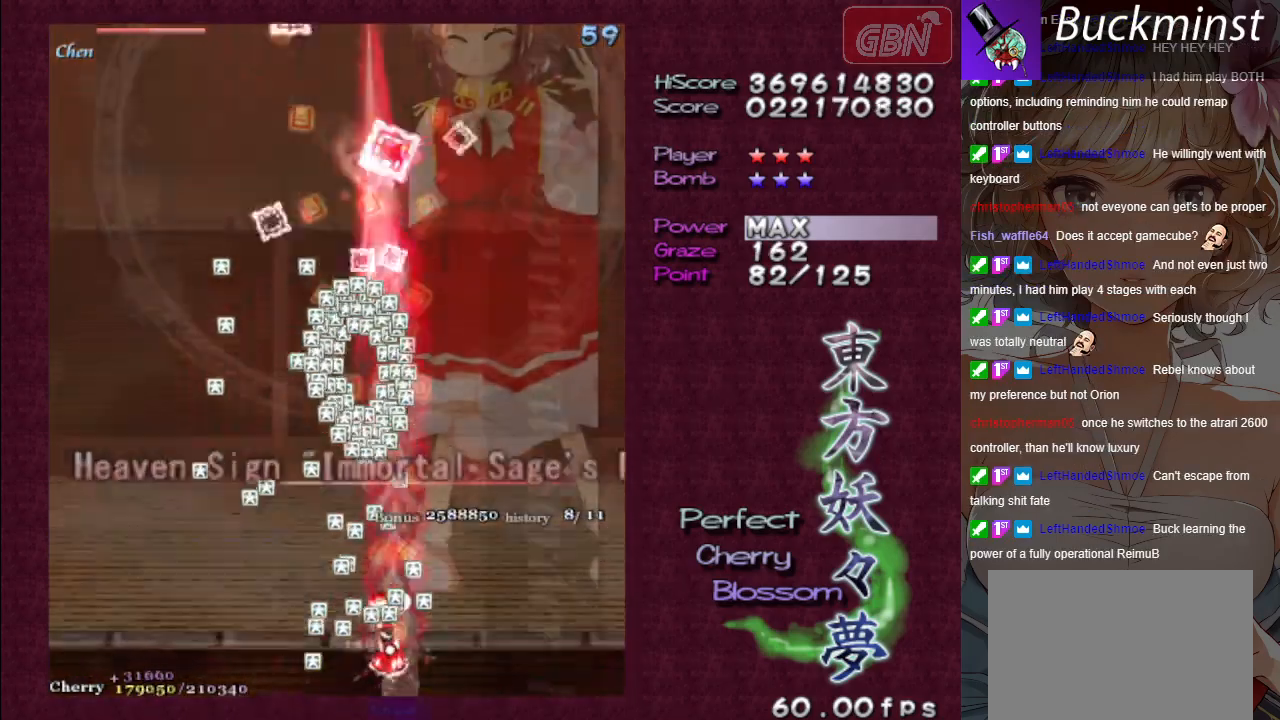
{"buttons": ["A", "X"], "left_stick": "center", "events": [[17, "left_stick", "left"], [100, "left_stick", "down-left"], [283, "left_stick", "up-left"], [450, "left_stick", "center"]]}
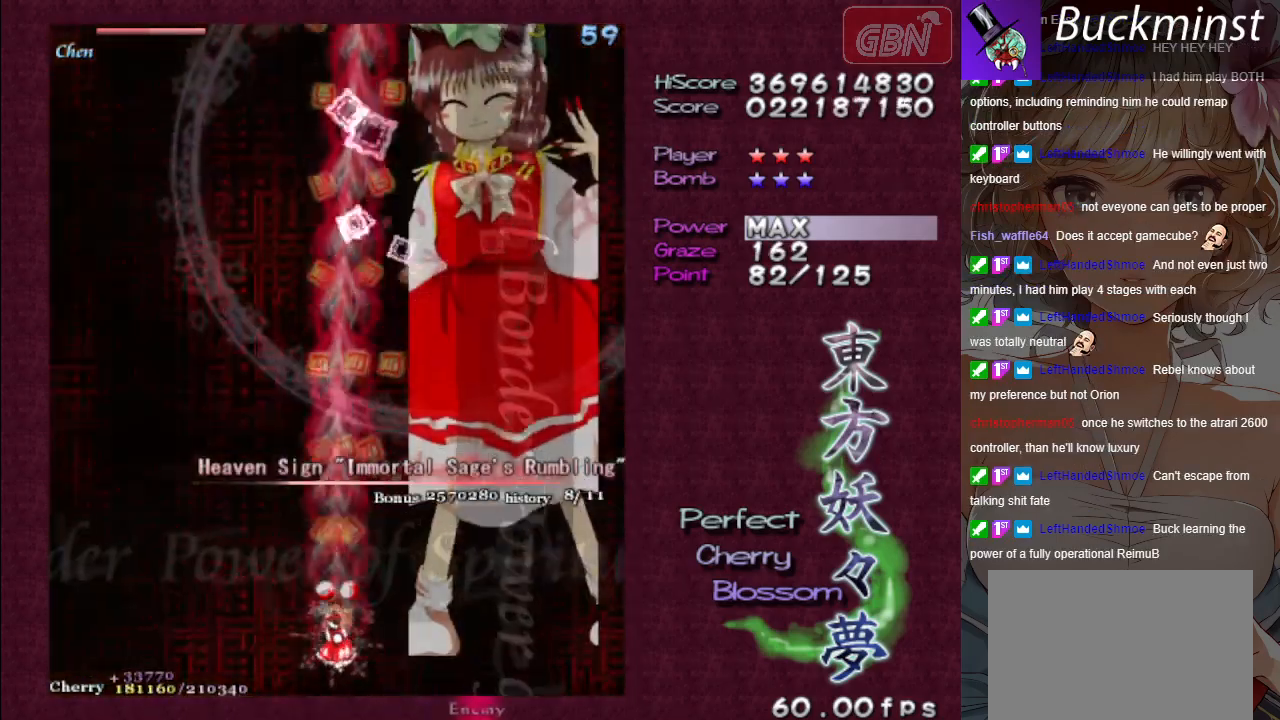
{"buttons": ["A", "X"], "left_stick": "center", "events": [[183, "left_stick", "down-right"], [250, "left_stick", "center"]]}
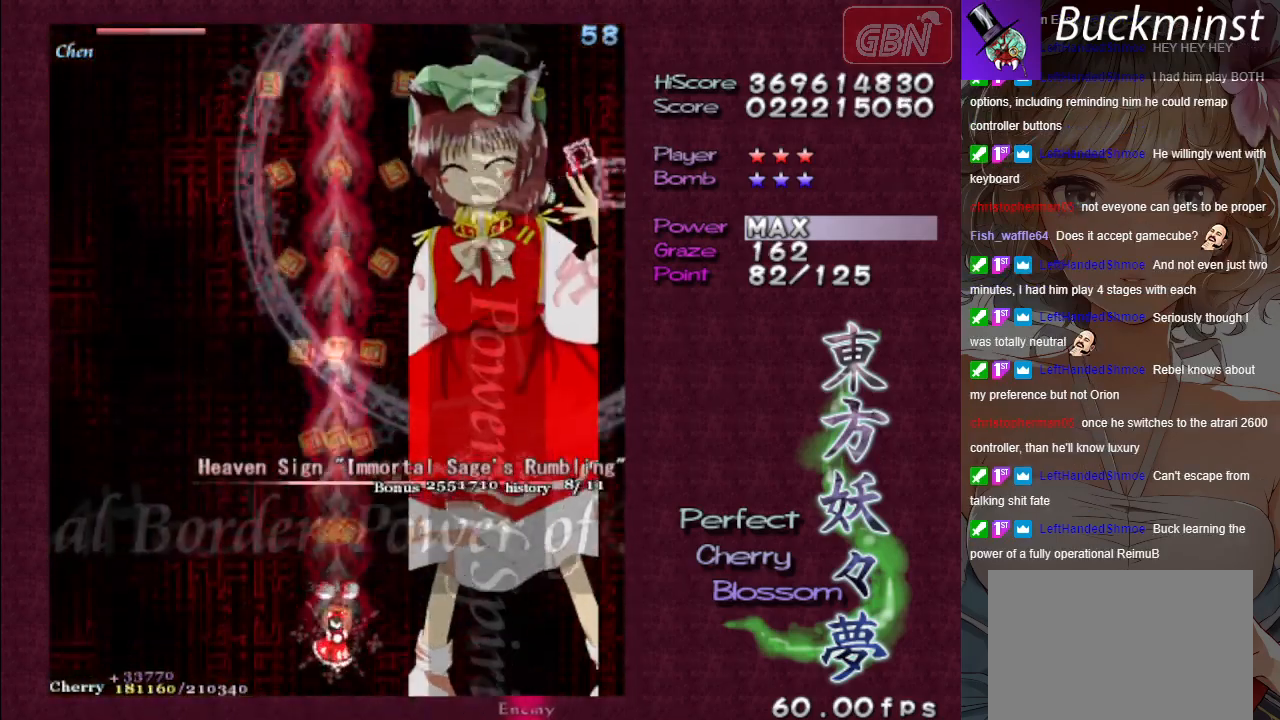
{"buttons": ["A", "X"], "left_stick": "left", "events": [[133, "left_stick", "down-right"], [250, "X", "up"], [283, "X", "down"], [333, "left_stick", "center"], [400, "left_stick", "left"]]}
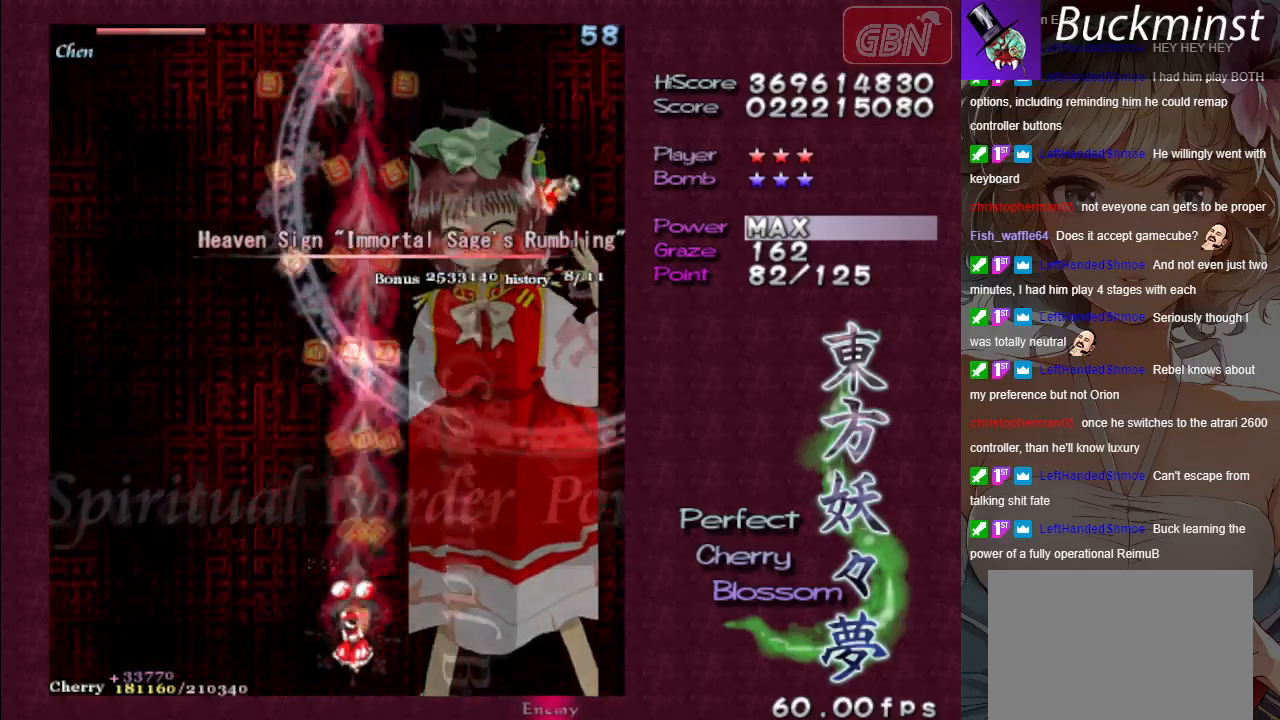
{"buttons": ["A"], "left_stick": "center", "events": [[50, "left_stick", "center"], [283, "X", "up"]]}
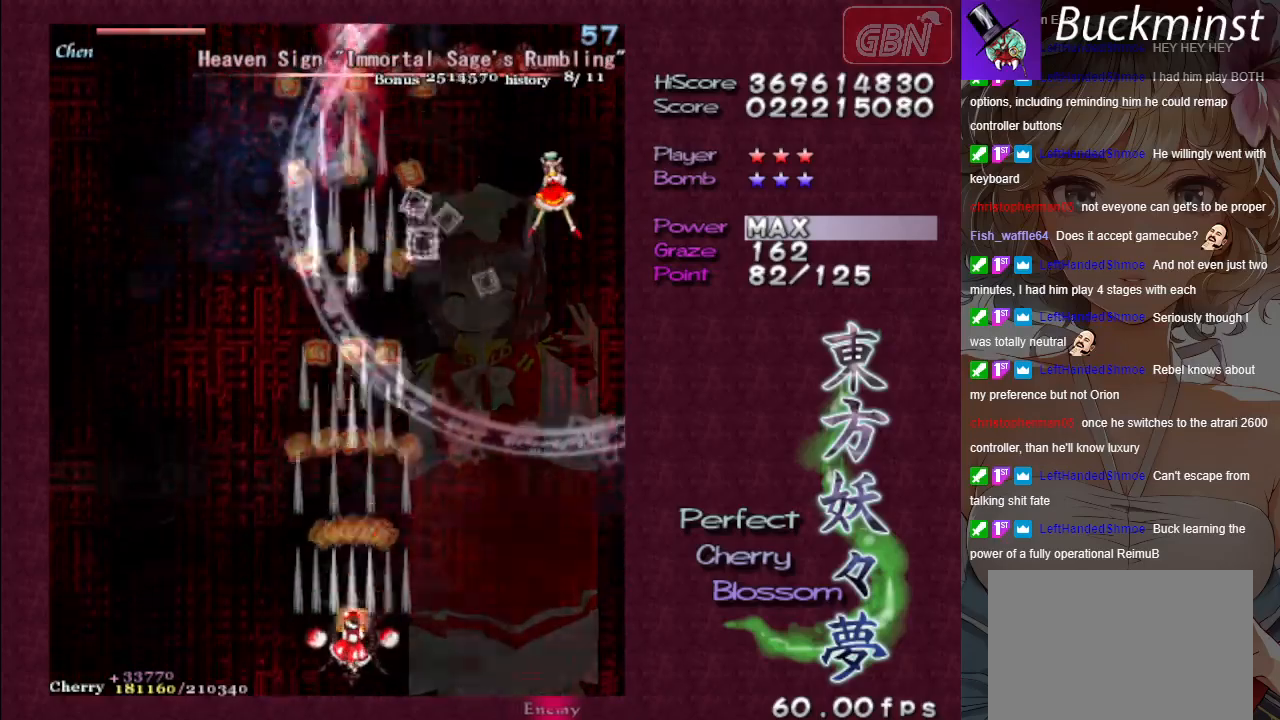
{"buttons": ["A"], "left_stick": "right", "events": [[317, "left_stick", "down-right"], [483, "left_stick", "right"]]}
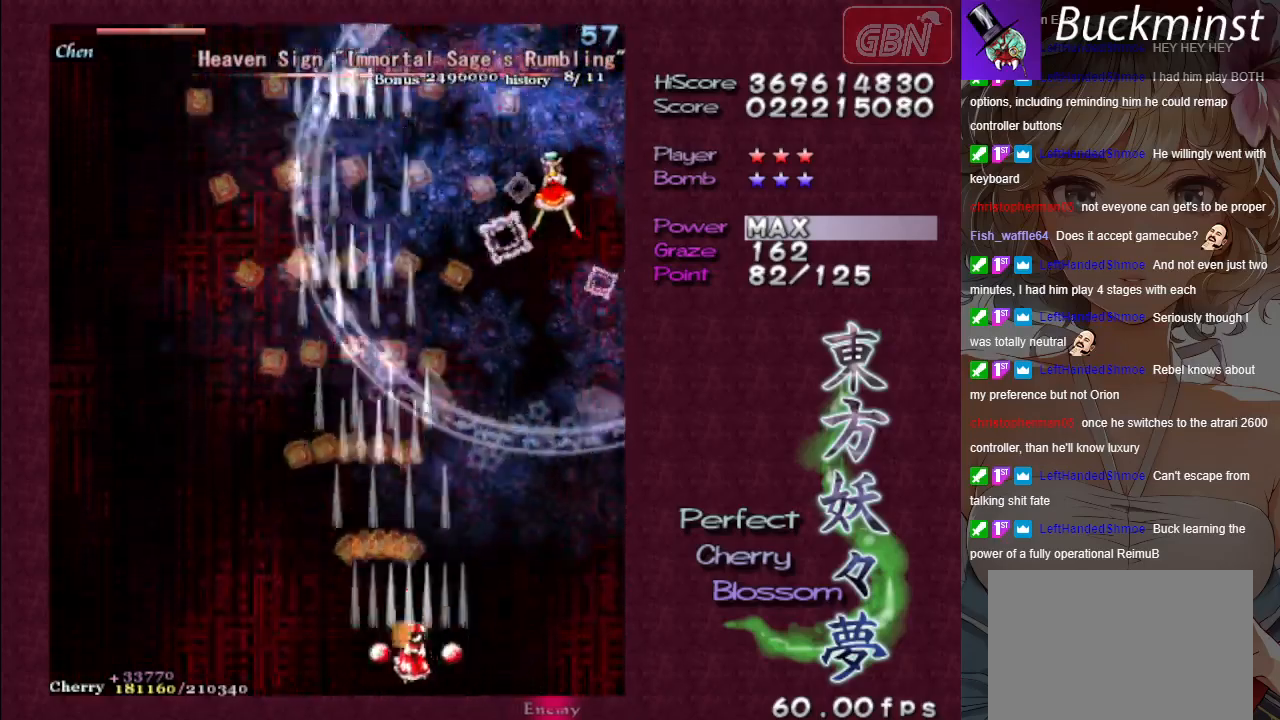
{"buttons": ["A"], "left_stick": "left", "events": [[300, "left_stick", "center"], [500, "left_stick", "left"]]}
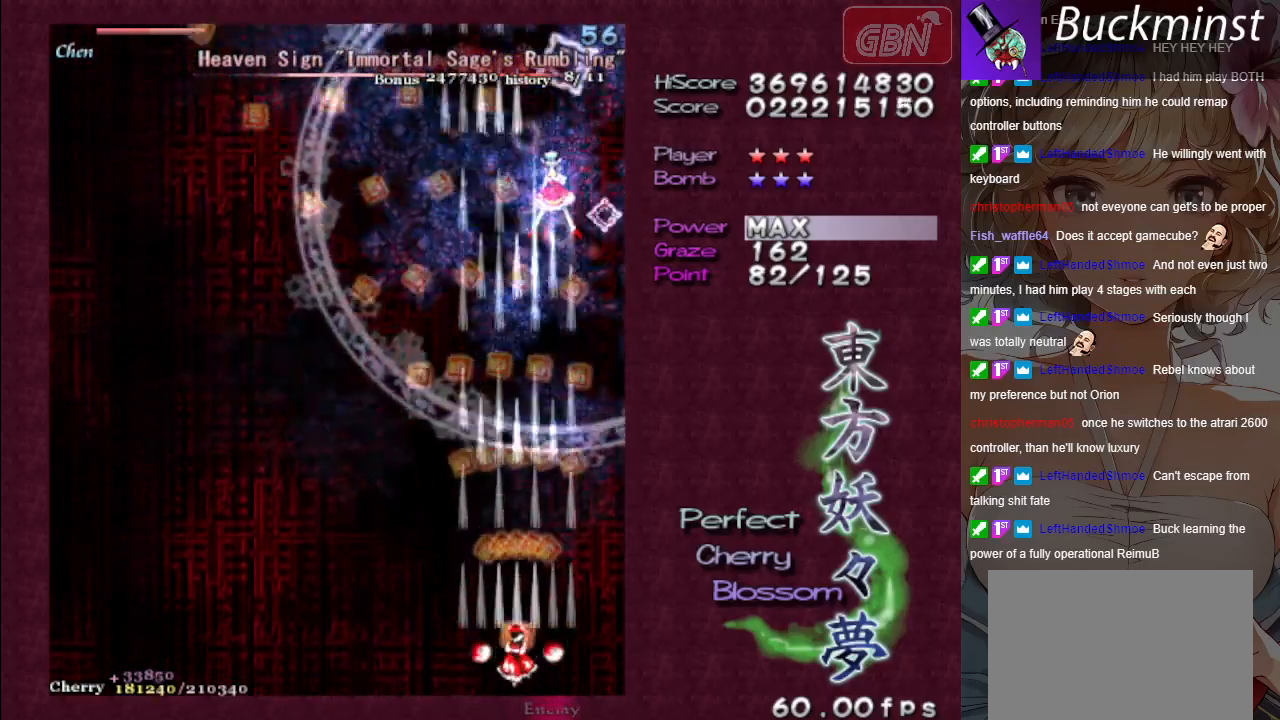
{"buttons": ["A"], "left_stick": "left", "events": [[150, "left_stick", "center"], [250, "left_stick", "left"]]}
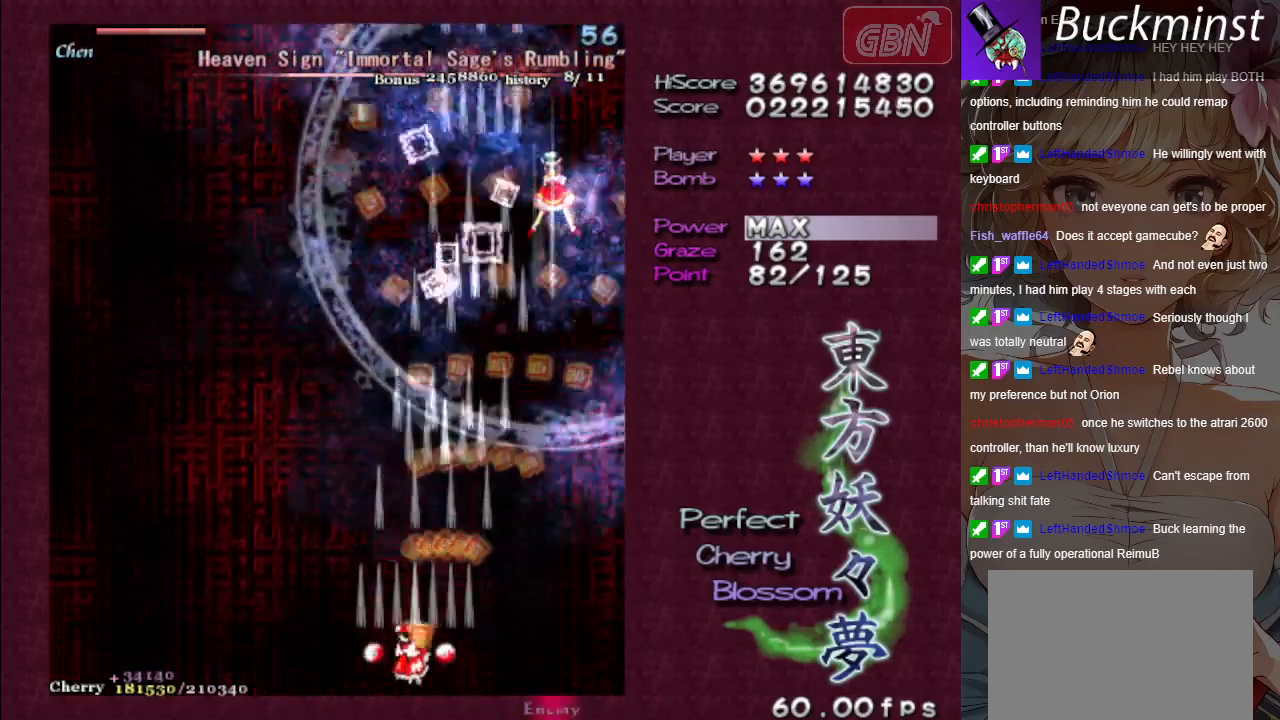
{"buttons": ["A"], "left_stick": "down-right", "events": [[333, "left_stick", "down-right"]]}
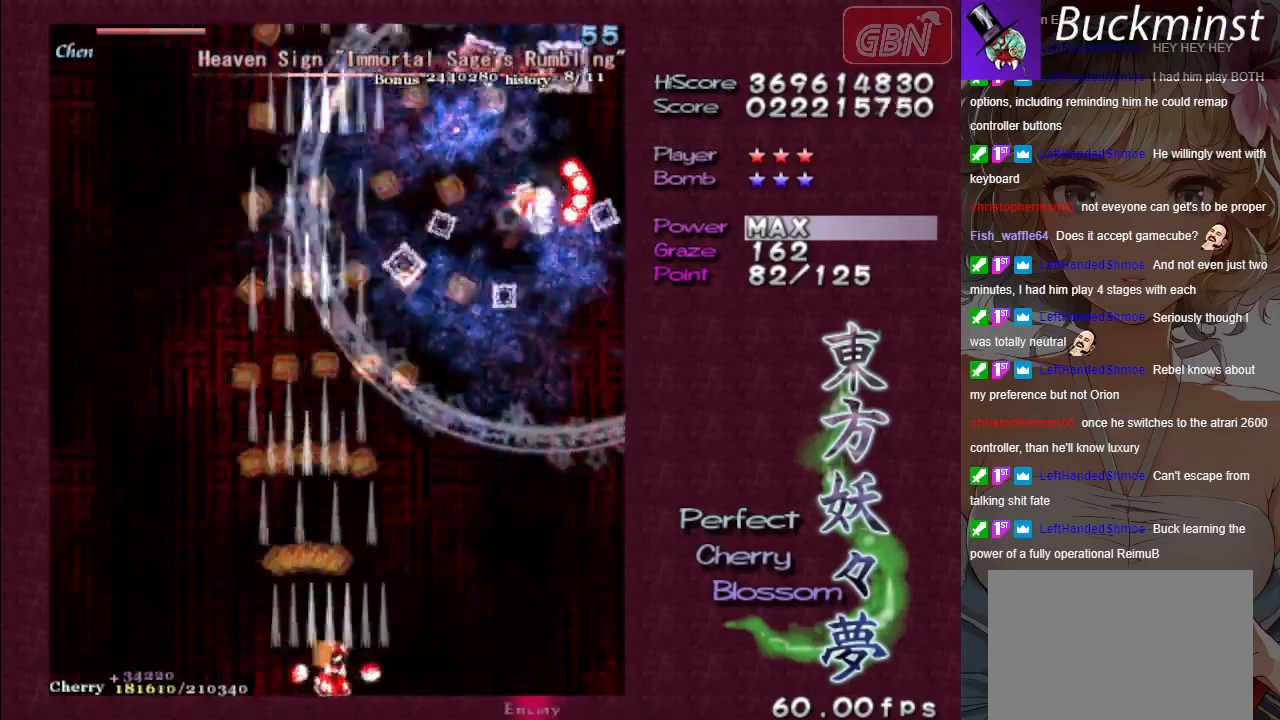
{"buttons": ["A"], "left_stick": "center", "events": [[150, "left_stick", "left"], [317, "left_stick", "center"]]}
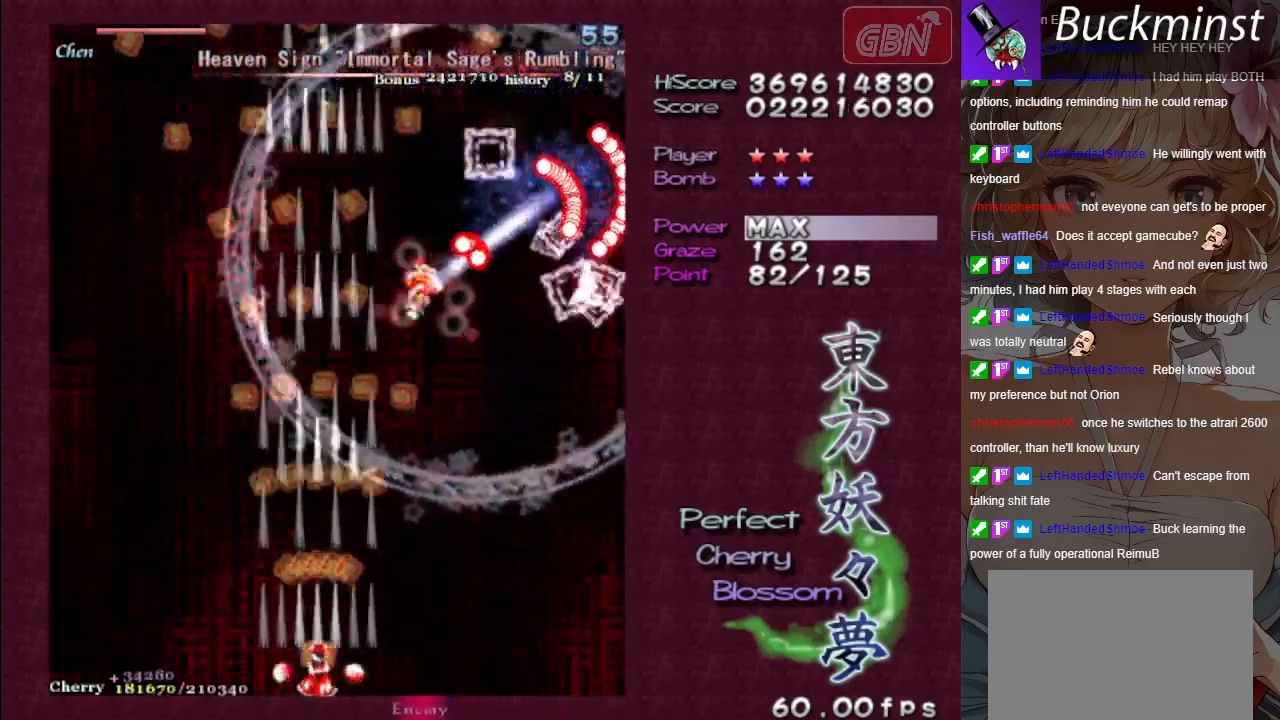
{"buttons": ["A"], "left_stick": "left", "events": [[33, "left_stick", "left"]]}
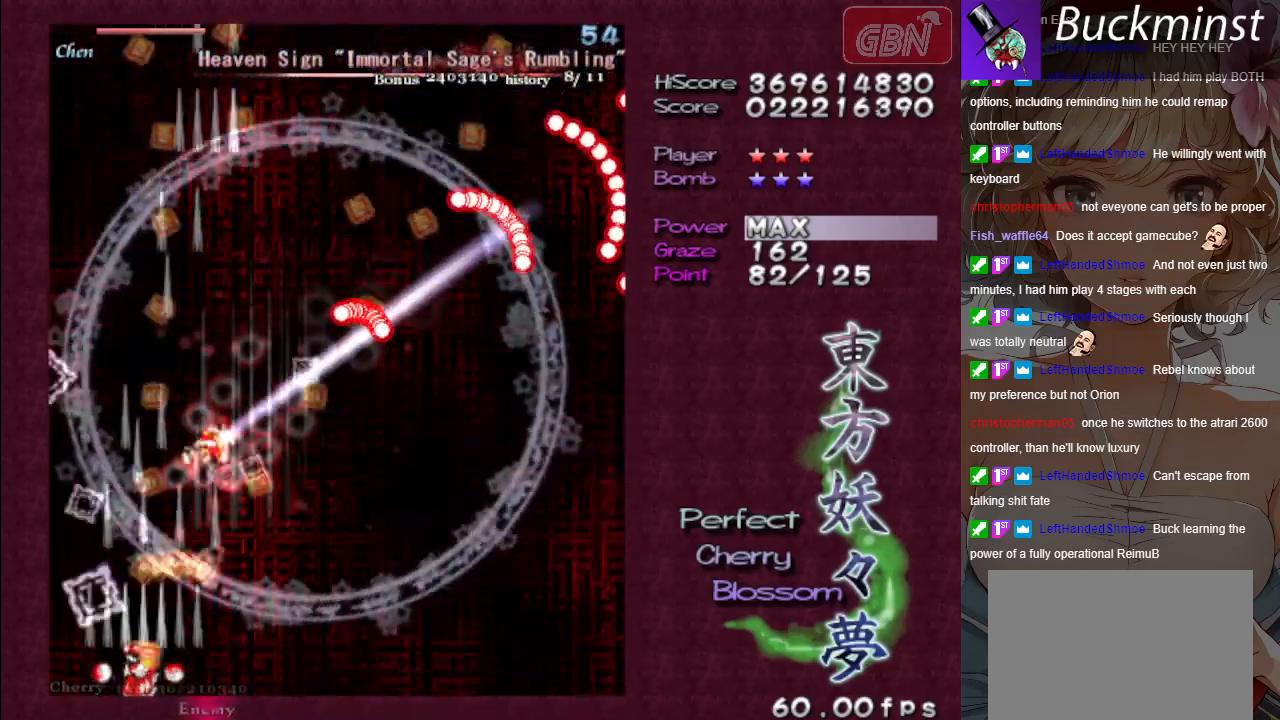
{"buttons": ["A"], "left_stick": "center", "events": [[100, "left_stick", "center"], [350, "left_stick", "right"], [483, "left_stick", "center"]]}
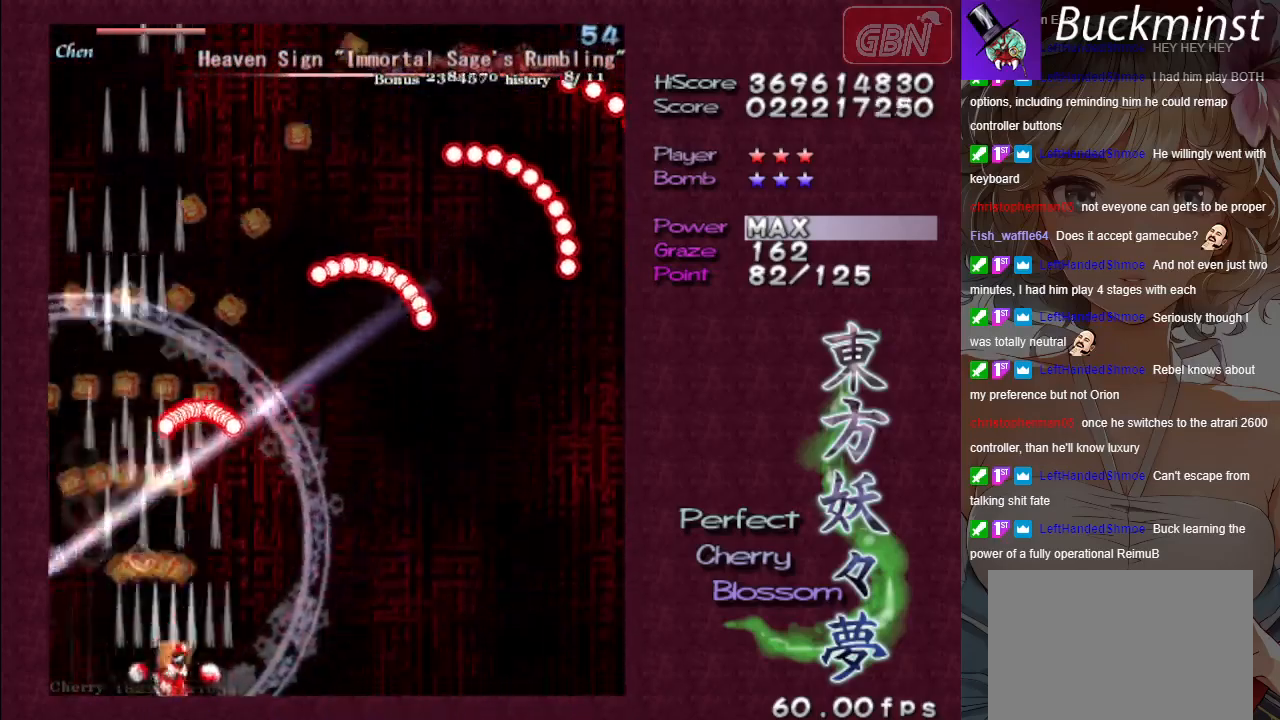
{"buttons": ["A"], "left_stick": "center", "events": [[333, "left_stick", "right"], [433, "left_stick", "center"]]}
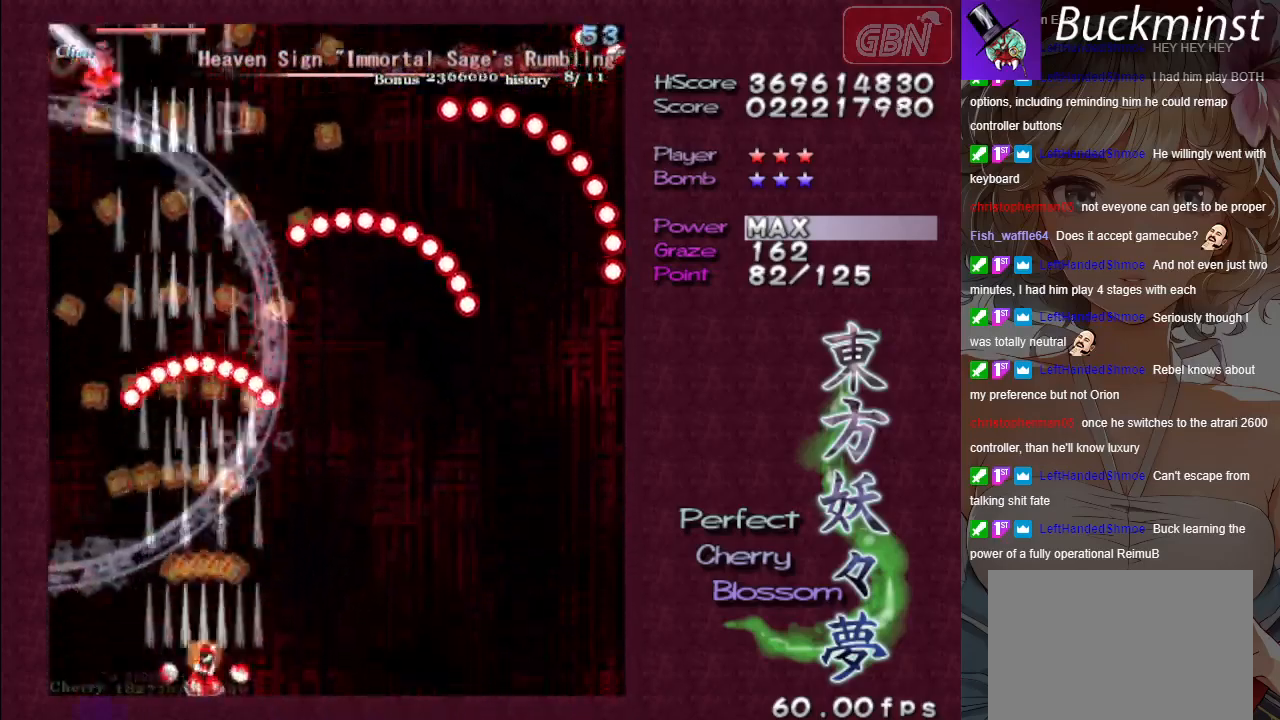
{"buttons": ["A"], "left_stick": "right", "events": [[17, "left_stick", "right"]]}
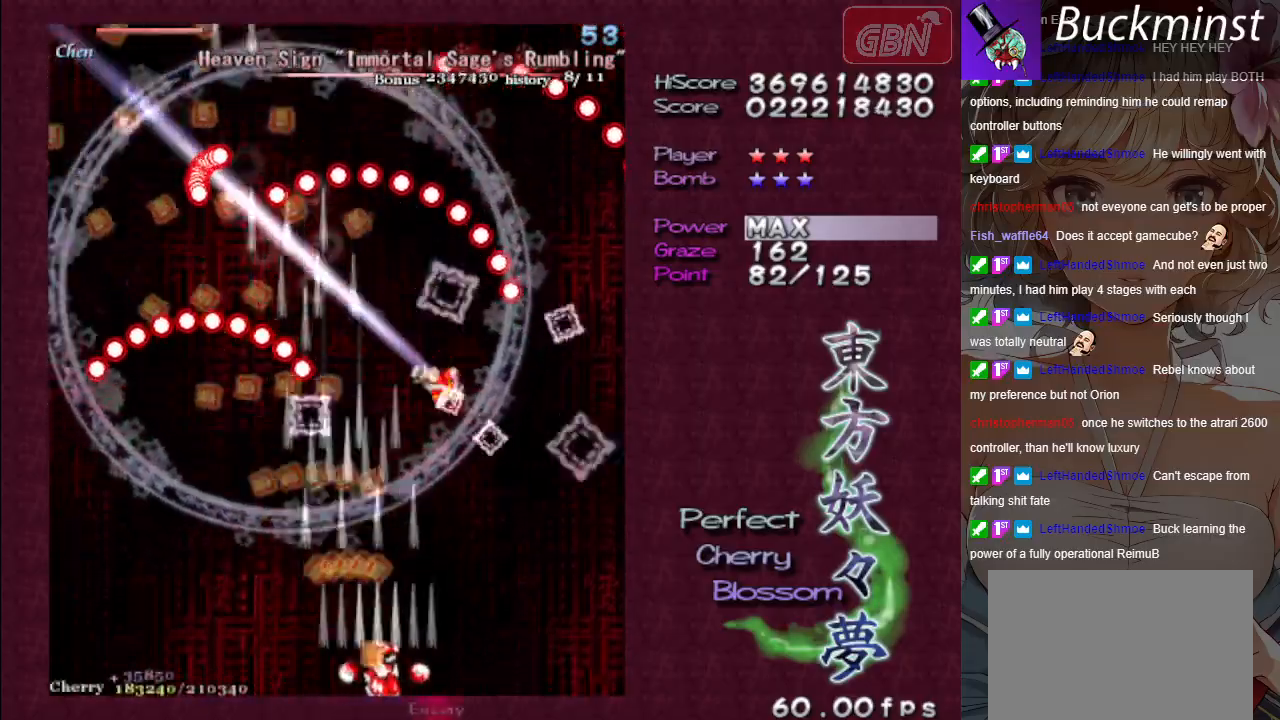
{"buttons": ["A"], "left_stick": "center", "events": [[417, "left_stick", "center"]]}
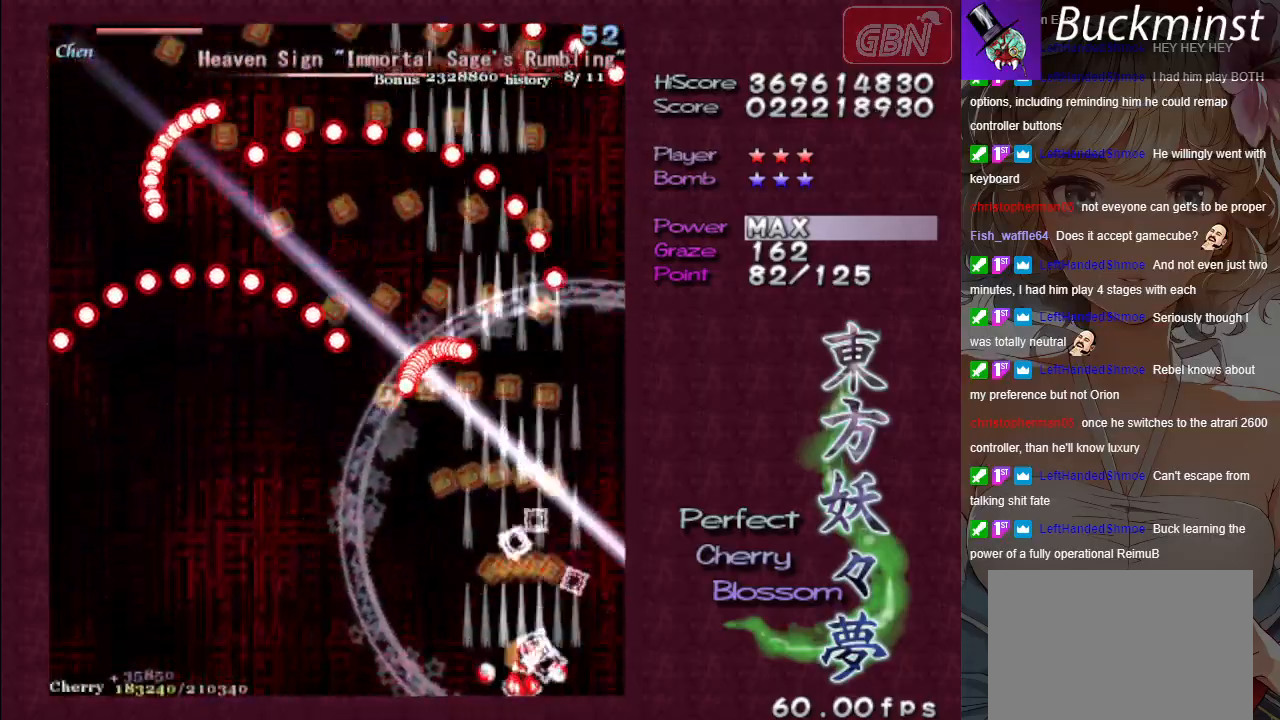
{"buttons": ["A"], "left_stick": "center", "events": [[83, "left_stick", "left"], [500, "left_stick", "center"]]}
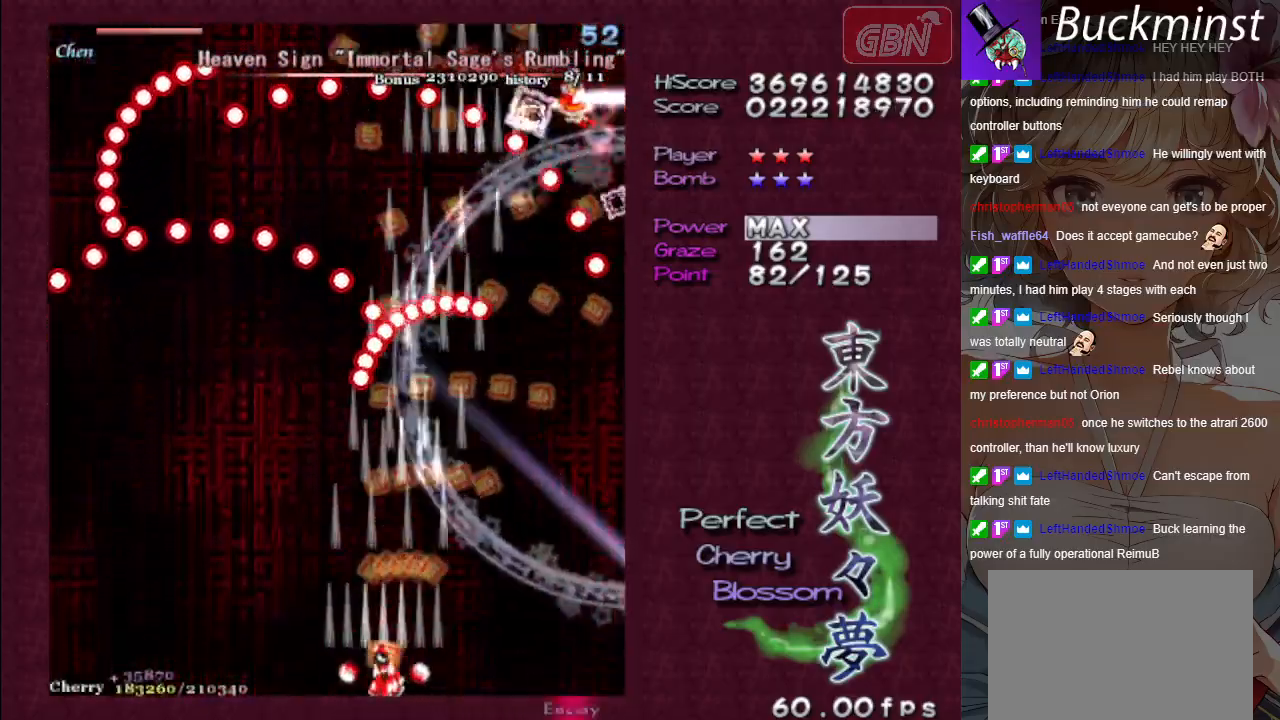
{"buttons": ["A"], "left_stick": "left", "events": [[167, "left_stick", "left"]]}
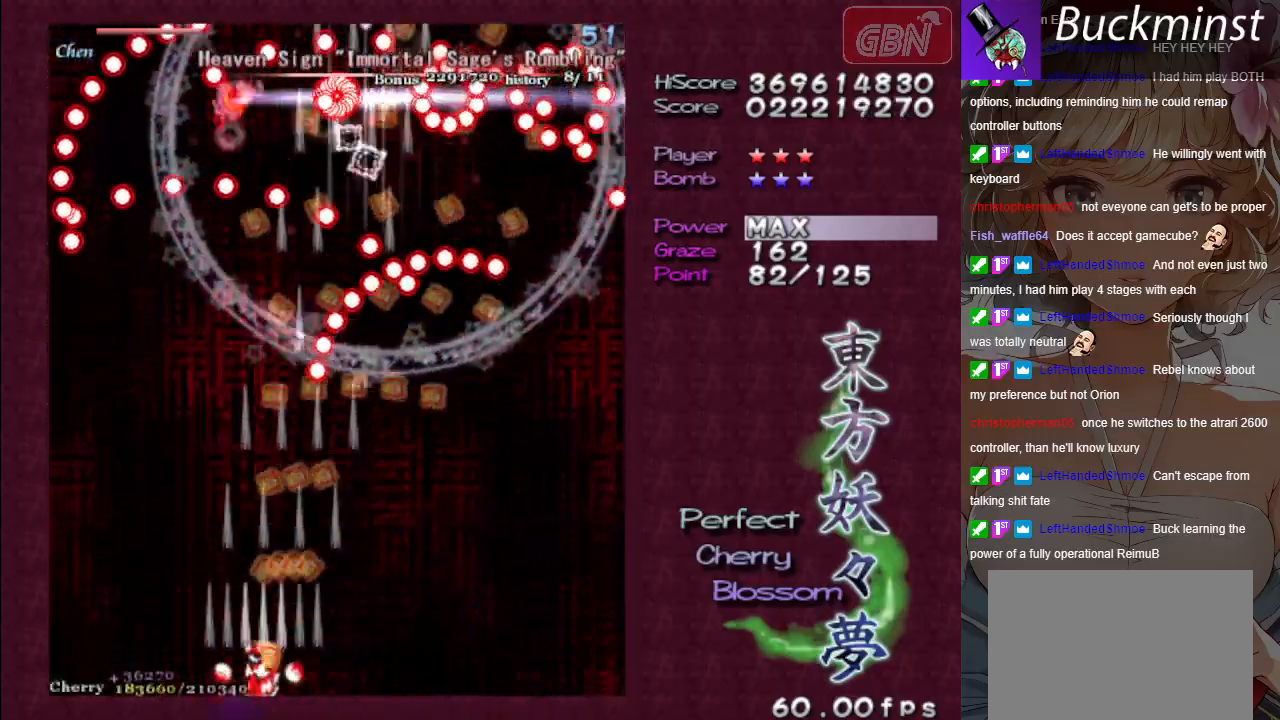
{"buttons": ["A"], "left_stick": "right", "events": [[467, "left_stick", "right"]]}
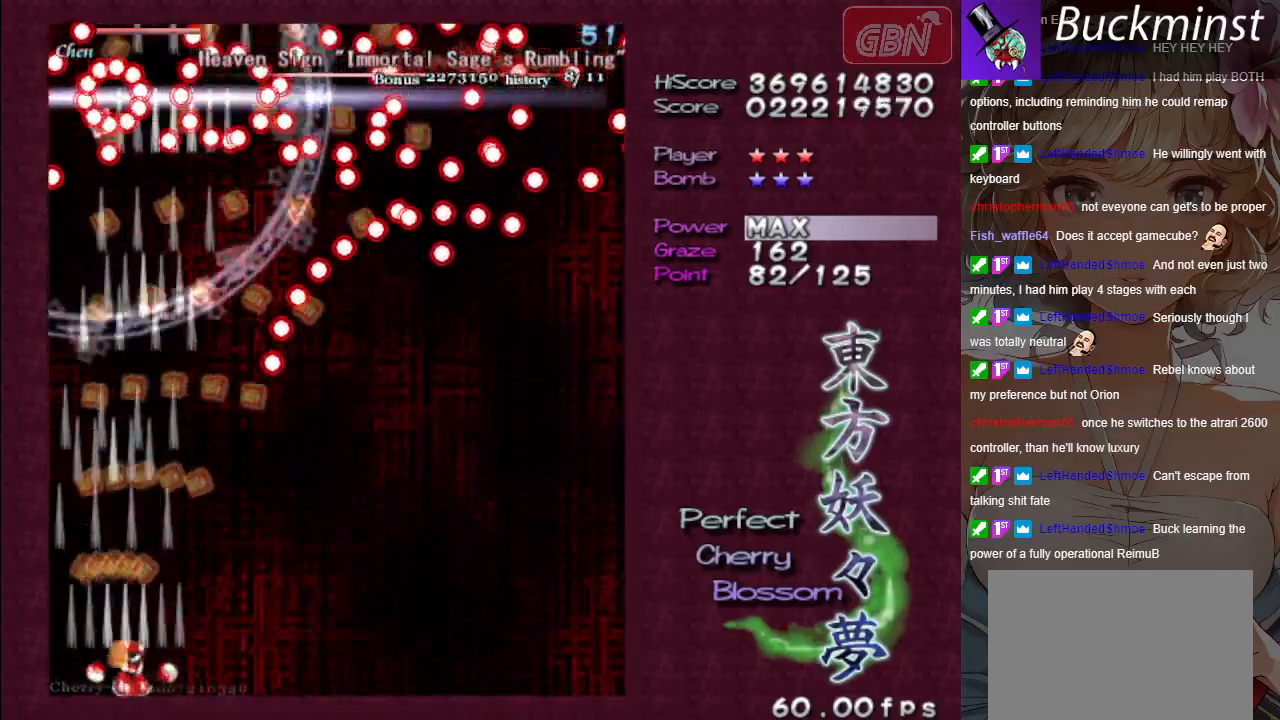
{"buttons": ["A", "X"], "left_stick": "center", "events": [[417, "X", "down"], [500, "left_stick", "center"]]}
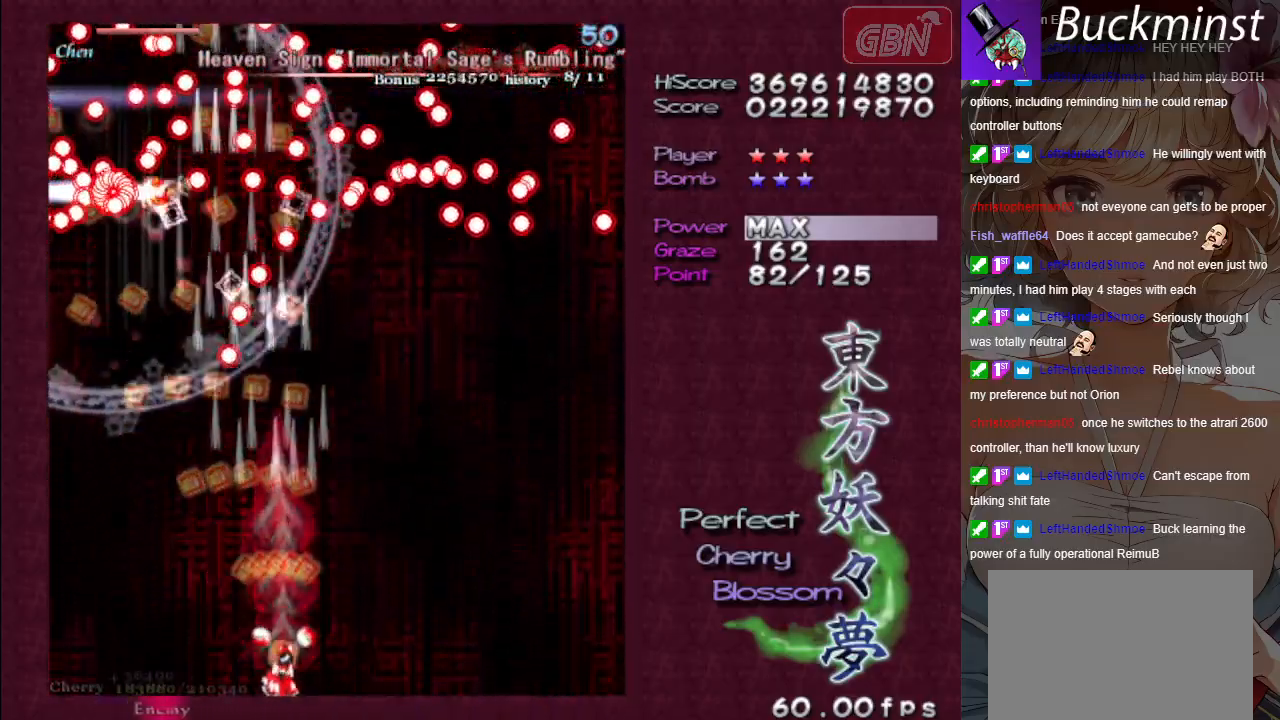
{"buttons": ["A", "X"], "left_stick": "down-right", "events": [[183, "left_stick", "right"], [300, "left_stick", "center"], [450, "left_stick", "down-right"]]}